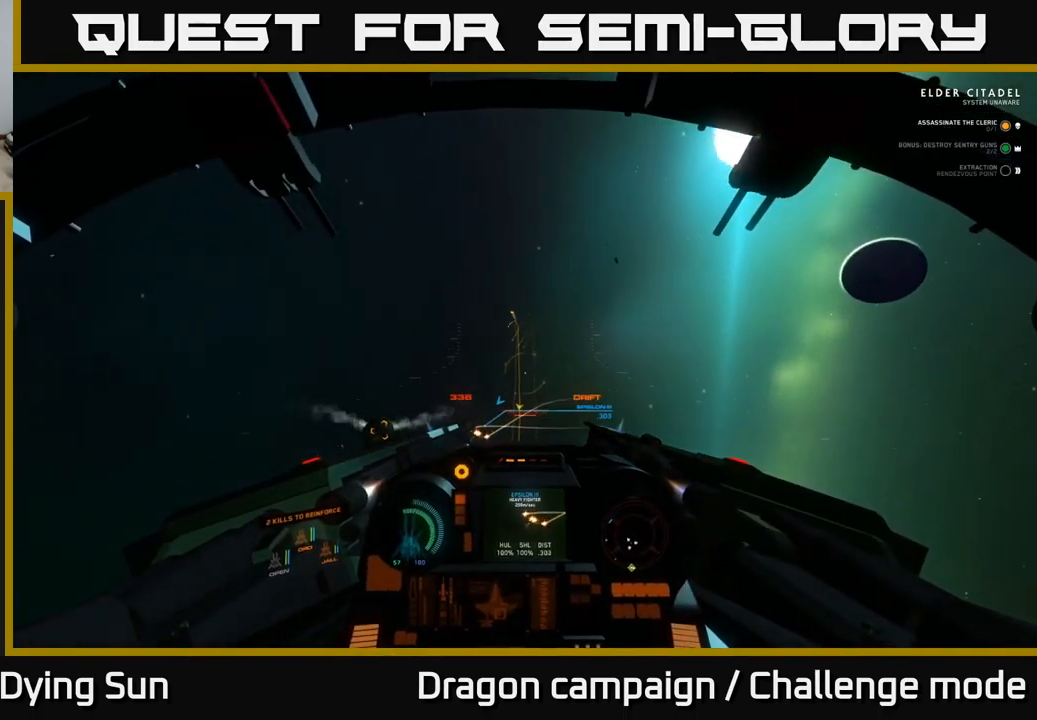
Gameplay with a controller (Xbox layout); each line is a JSON object with the inputs held at the frame after it. "events" lists button and stick changes between this image and that frame as [ms after this image, input, new state], when the widget could be followed in between.
{"buttons": ["L1"], "left_stick": "down-left", "right_stick": "down-left", "events": []}
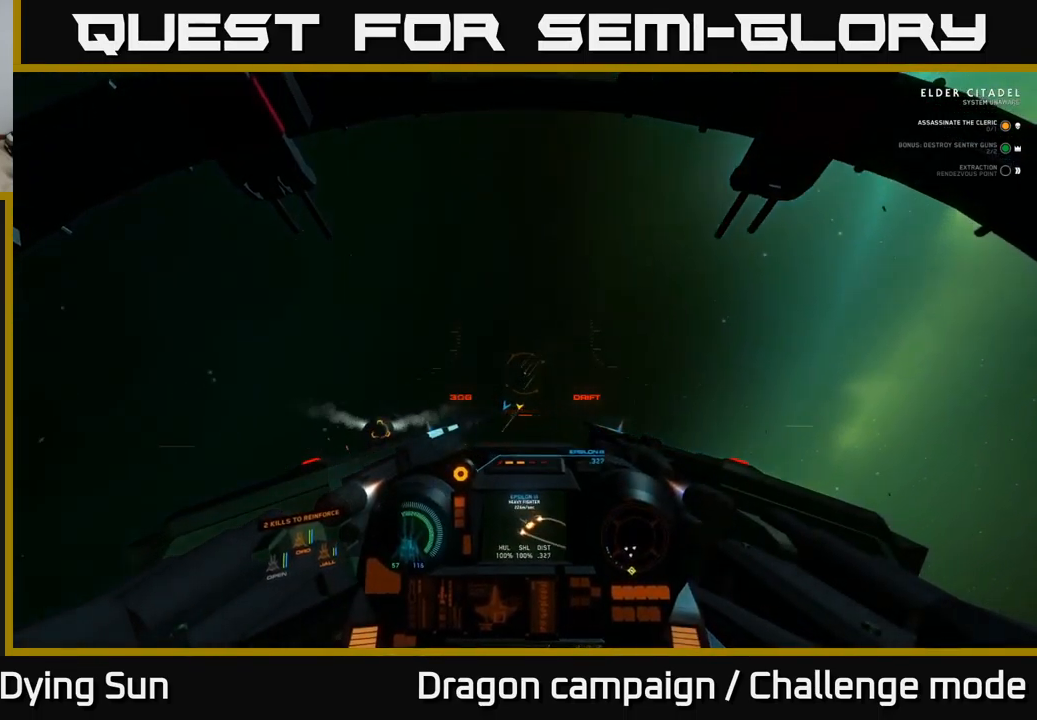
{"buttons": ["L1"], "left_stick": "down-left", "right_stick": "down", "events": [[450, "right_stick", "down"]]}
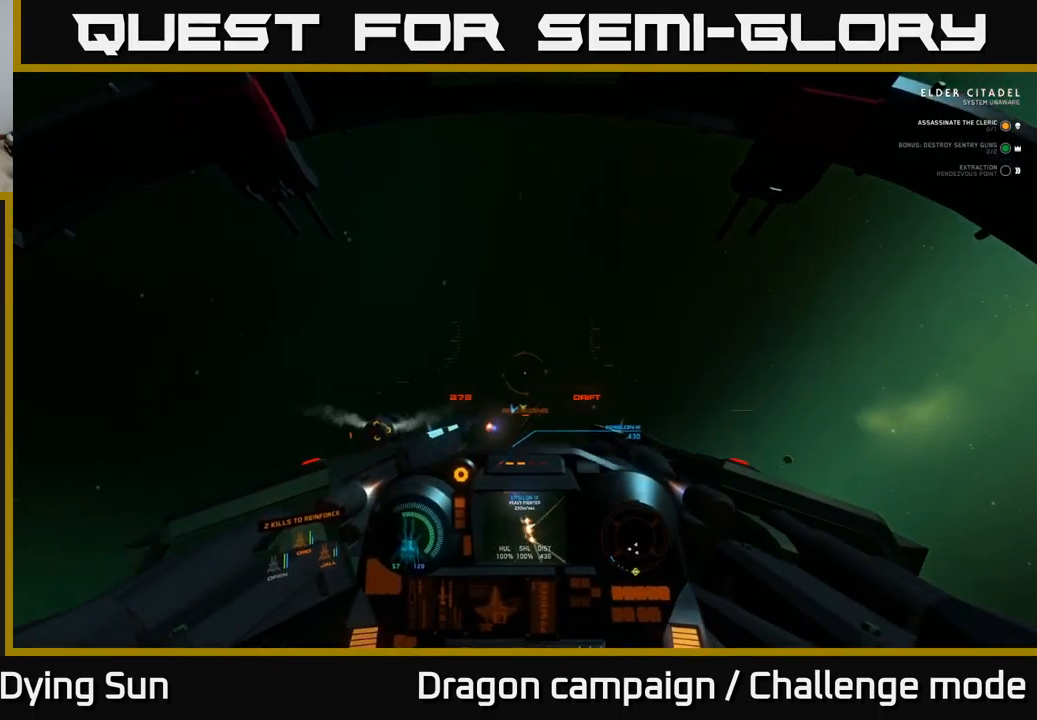
{"buttons": [], "left_stick": "center", "right_stick": "up", "events": [[384, "right_stick", "left"], [417, "L1", "up"], [451, "left_stick", "center"], [451, "right_stick", "up"]]}
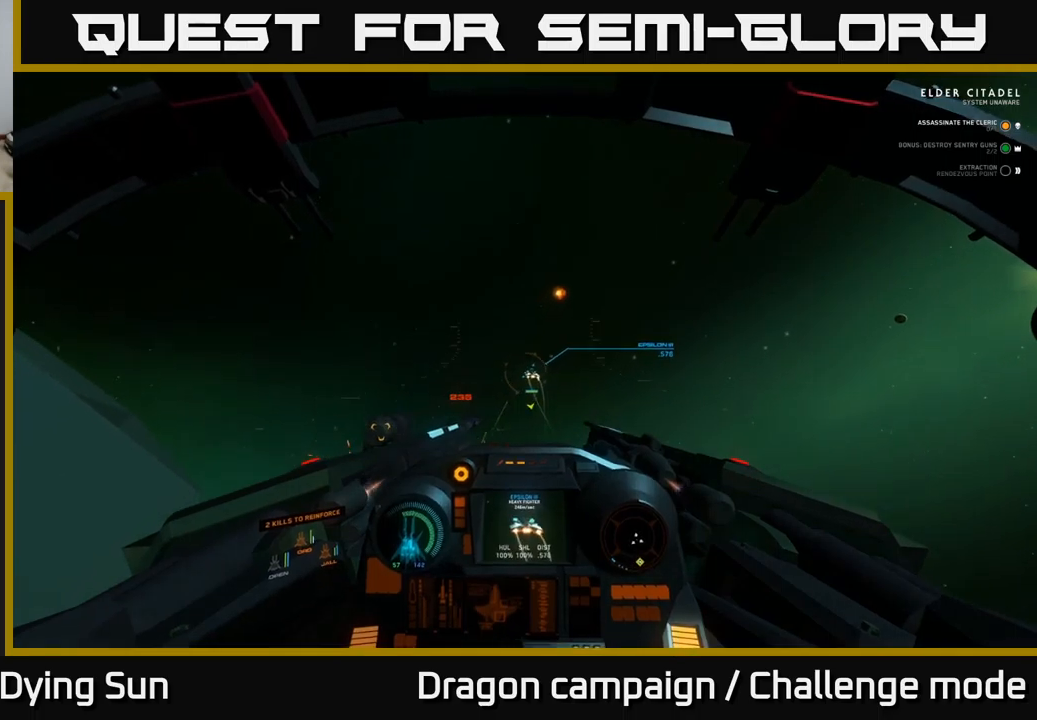
{"buttons": ["L2", "R1"], "left_stick": "center", "right_stick": "center", "events": [[33, "L2", "down"], [67, "right_stick", "center"], [250, "right_stick", "down-right"], [333, "right_stick", "down"], [433, "right_stick", "center"], [450, "R1", "down"]]}
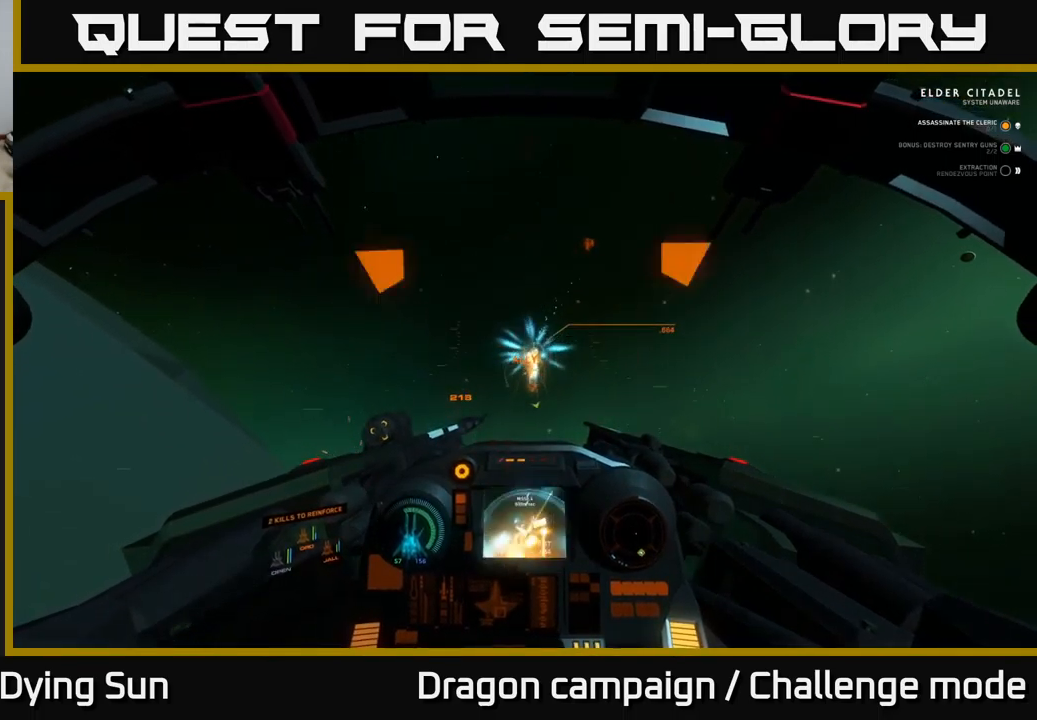
{"buttons": ["L2", "R2"], "left_stick": "center", "right_stick": "down-left", "events": [[17, "R1", "up"], [117, "right_stick", "up"], [233, "right_stick", "center"], [383, "right_stick", "left"], [467, "right_stick", "down-left"], [483, "R2", "down"]]}
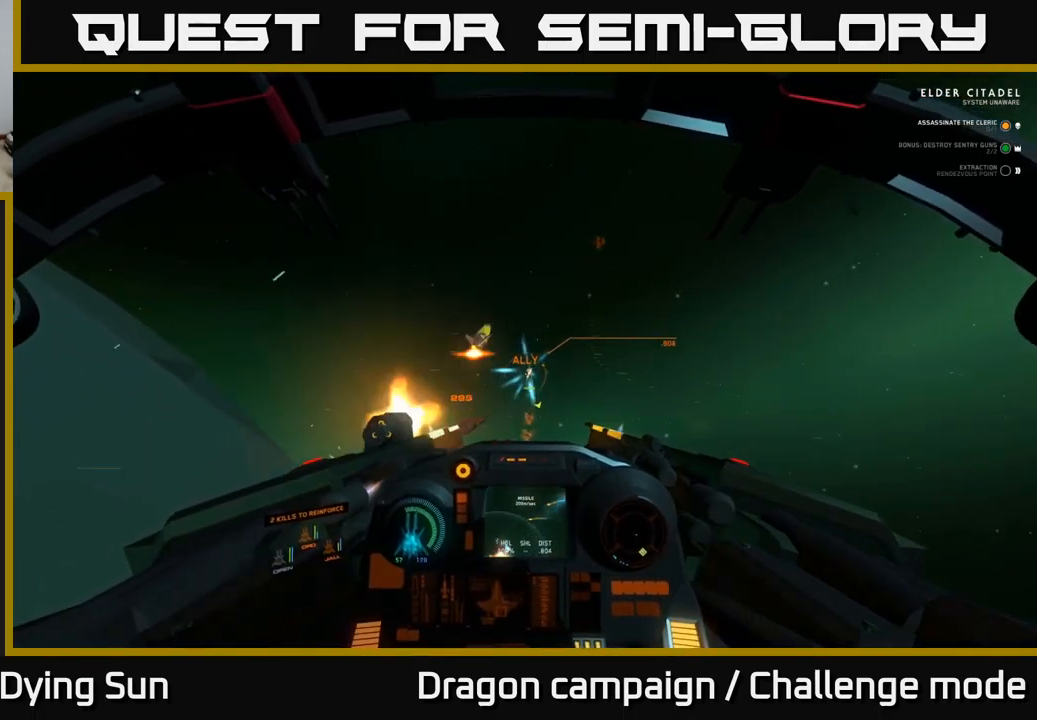
{"buttons": ["L2"], "left_stick": "center", "right_stick": "down", "events": [[100, "right_stick", "center"], [117, "R2", "up"], [233, "Y", "down"], [333, "Y", "up"], [450, "right_stick", "down"]]}
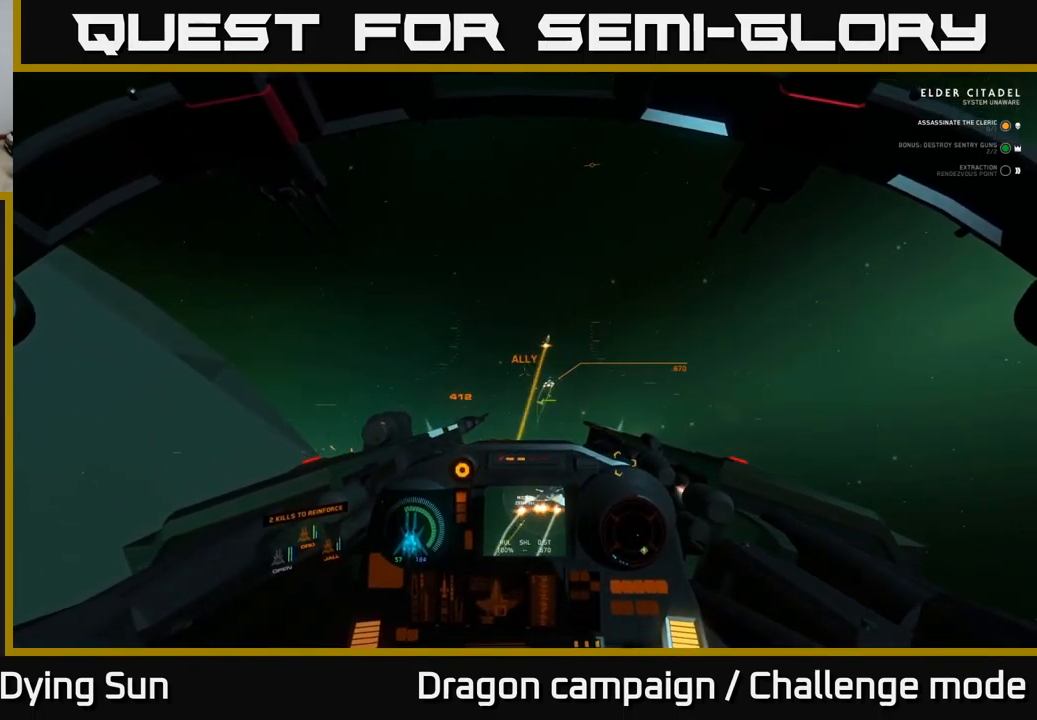
{"buttons": [], "left_stick": "center", "right_stick": "down-right", "events": [[100, "right_stick", "right"], [200, "right_stick", "center"], [317, "right_stick", "down-right"], [450, "L2", "up"]]}
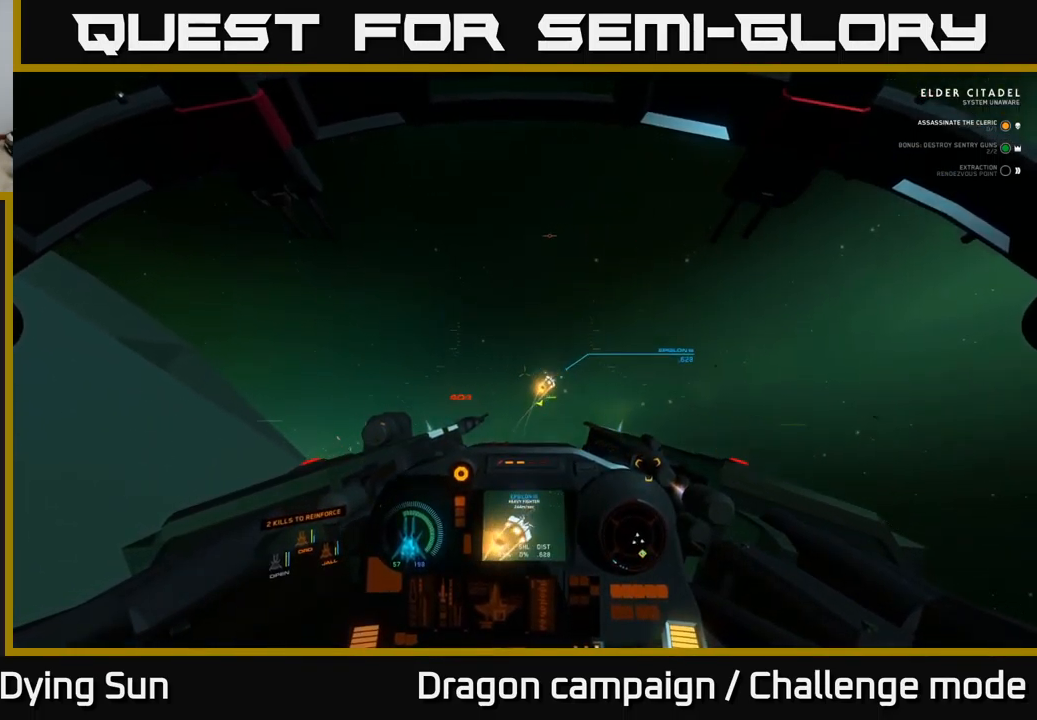
{"buttons": [], "left_stick": "center", "right_stick": "center", "events": [[67, "right_stick", "right"], [117, "L1", "down"], [317, "L1", "up"], [350, "right_stick", "up"], [450, "right_stick", "center"]]}
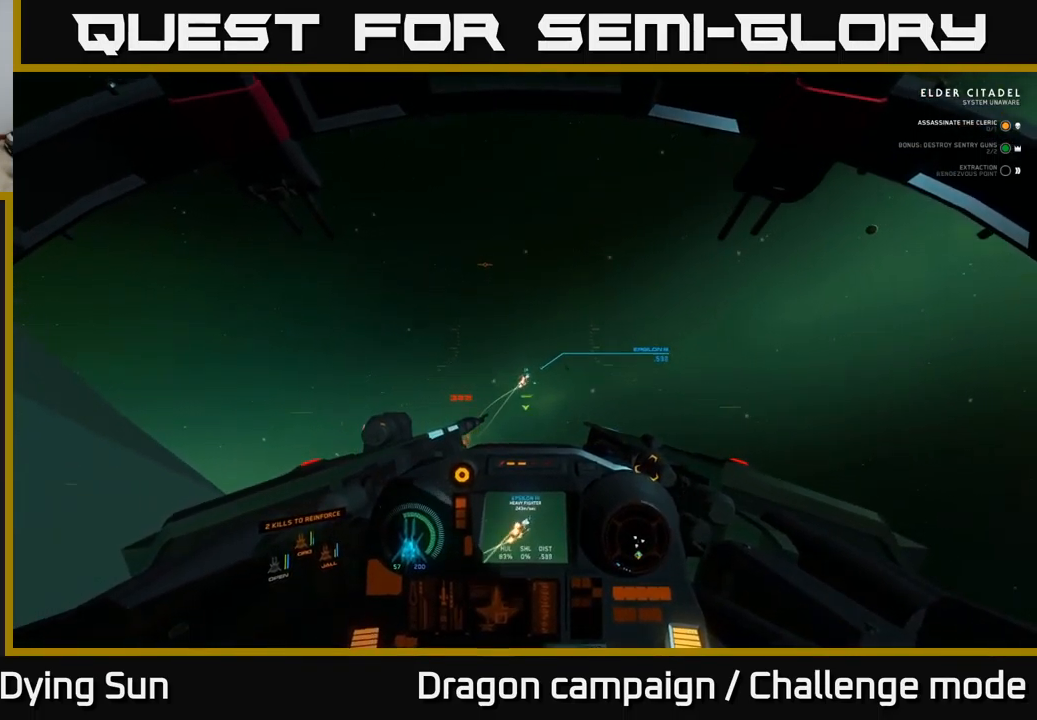
{"buttons": [], "left_stick": "center", "right_stick": "right", "events": [[67, "right_stick", "down-right"], [233, "R2", "down"], [233, "right_stick", "up-right"], [350, "R2", "up"], [350, "right_stick", "right"]]}
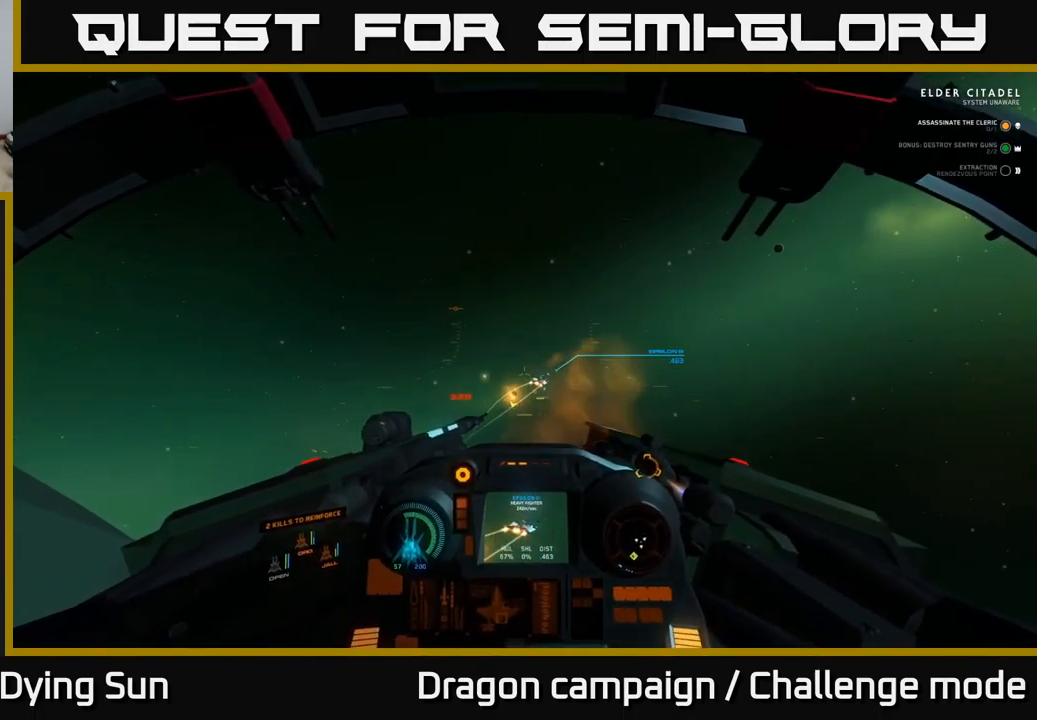
{"buttons": ["L1"], "left_stick": "center", "right_stick": "right", "events": [[233, "L1", "down"]]}
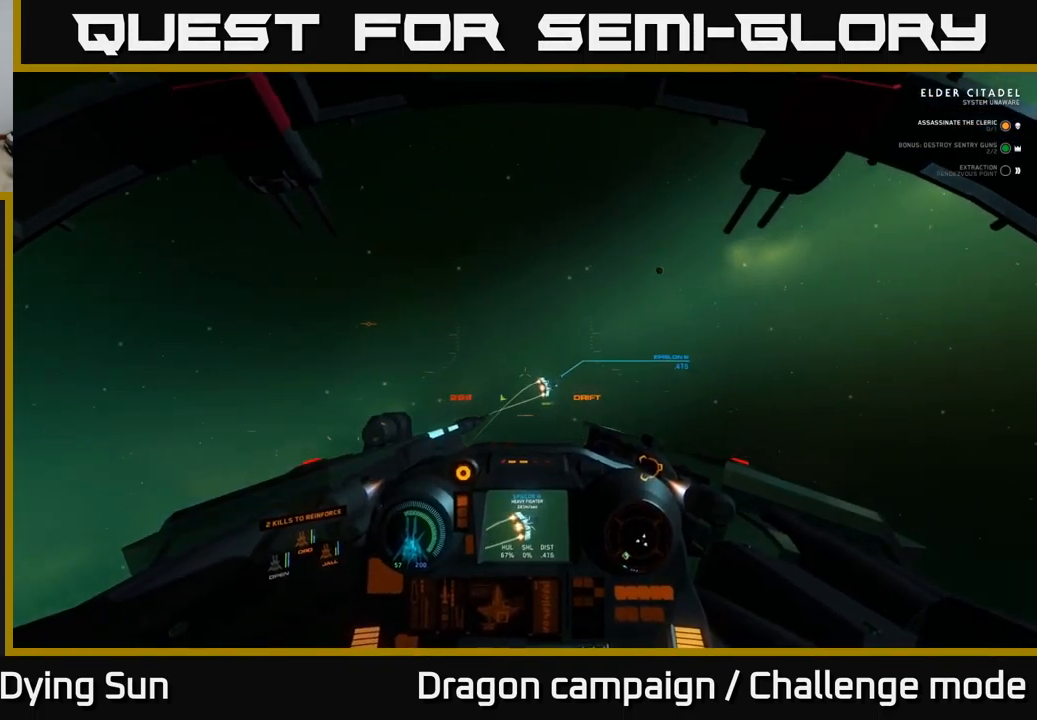
{"buttons": ["L1"], "left_stick": "center", "right_stick": "down-right", "events": [[250, "right_stick", "down-right"]]}
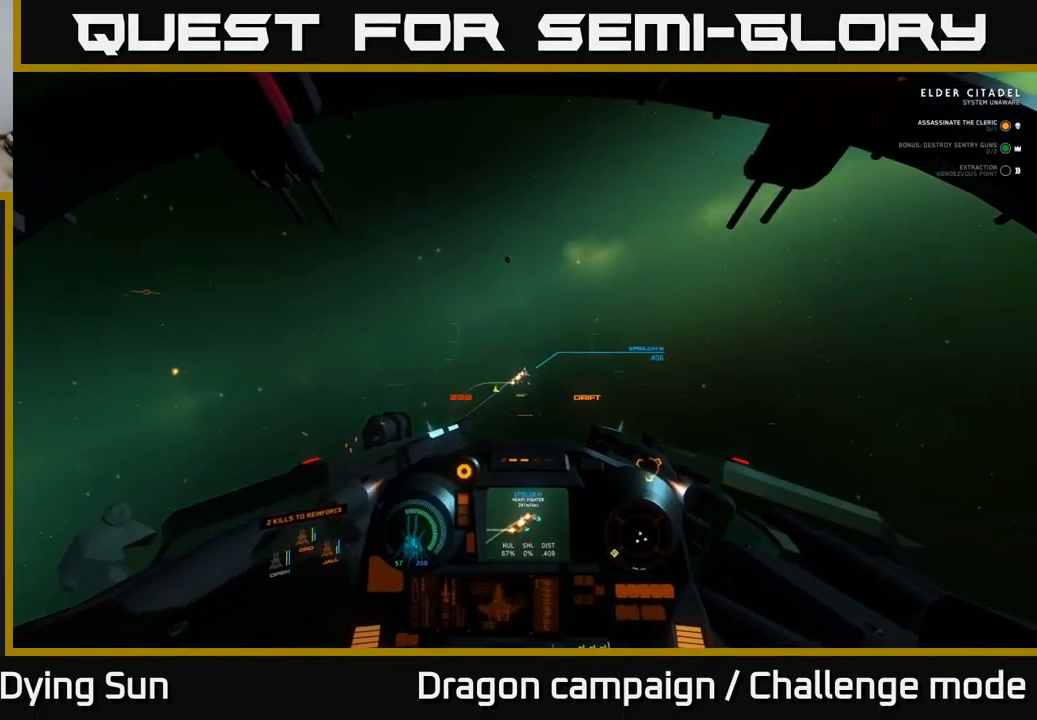
{"buttons": [], "left_stick": "center", "right_stick": "up-left", "events": [[100, "right_stick", "right"], [117, "R2", "down"], [233, "R2", "up"], [450, "L1", "up"], [500, "right_stick", "up-left"]]}
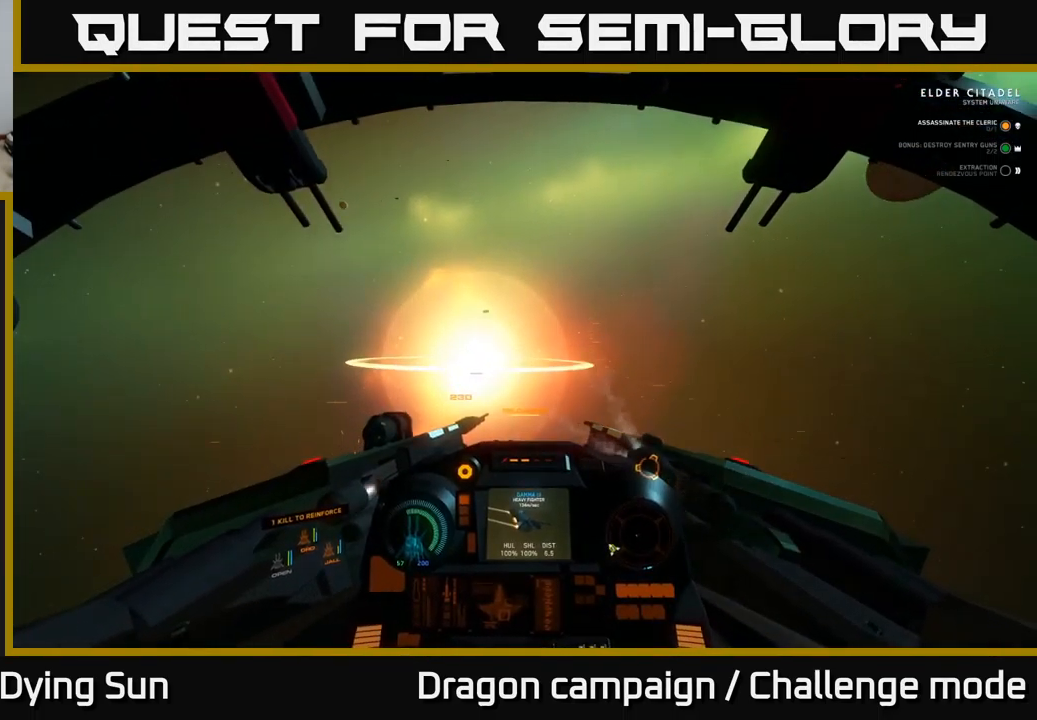
{"buttons": ["L2"], "left_stick": "center", "right_stick": "up-right", "events": [[67, "L2", "down"], [100, "right_stick", "down-left"], [200, "right_stick", "center"], [333, "right_stick", "up-right"]]}
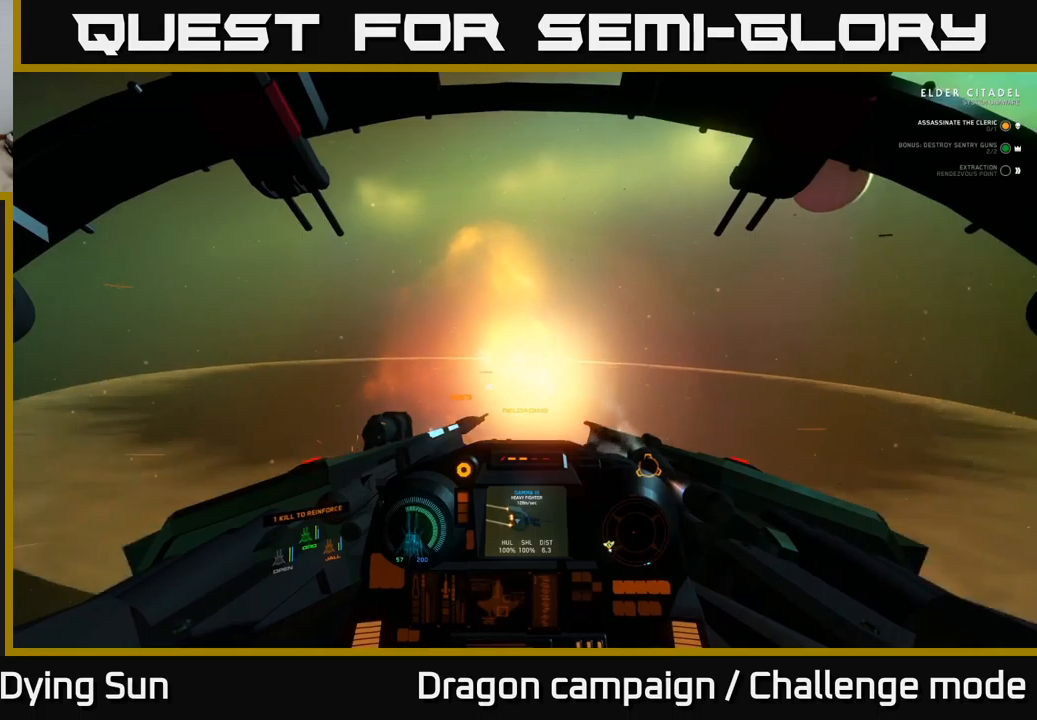
{"buttons": ["L2"], "left_stick": "center", "right_stick": "right", "events": [[67, "right_stick", "down-right"], [184, "right_stick", "center"], [384, "right_stick", "right"]]}
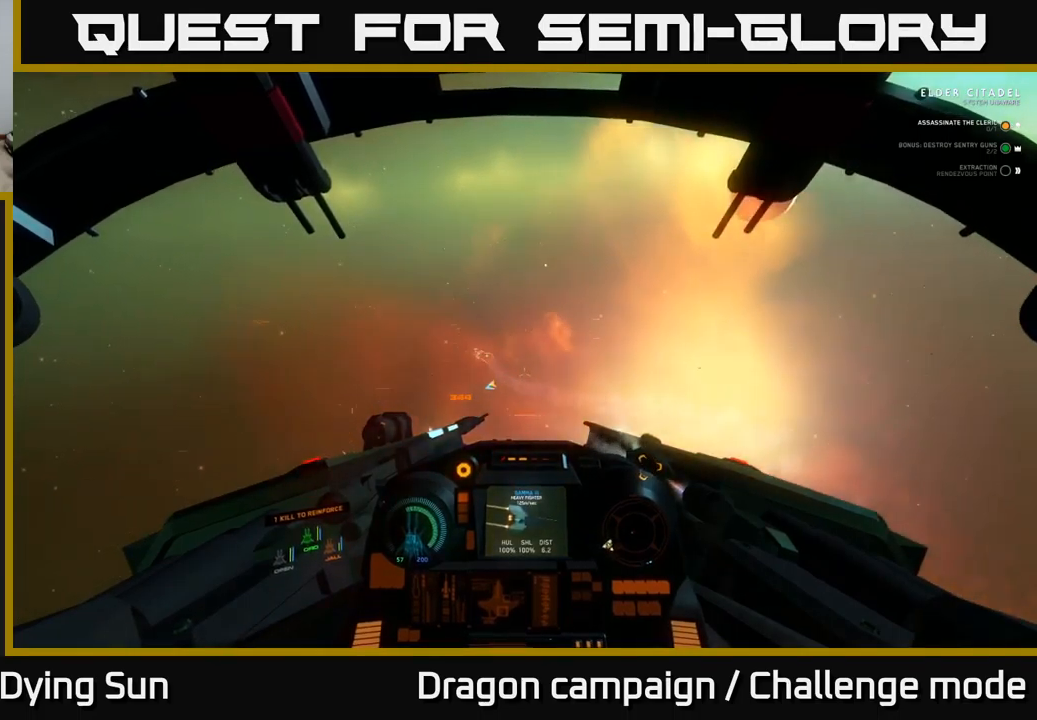
{"buttons": ["L1"], "left_stick": "center", "right_stick": "left", "events": [[200, "L2", "up"], [250, "right_stick", "down"], [317, "right_stick", "left"], [417, "L1", "down"]]}
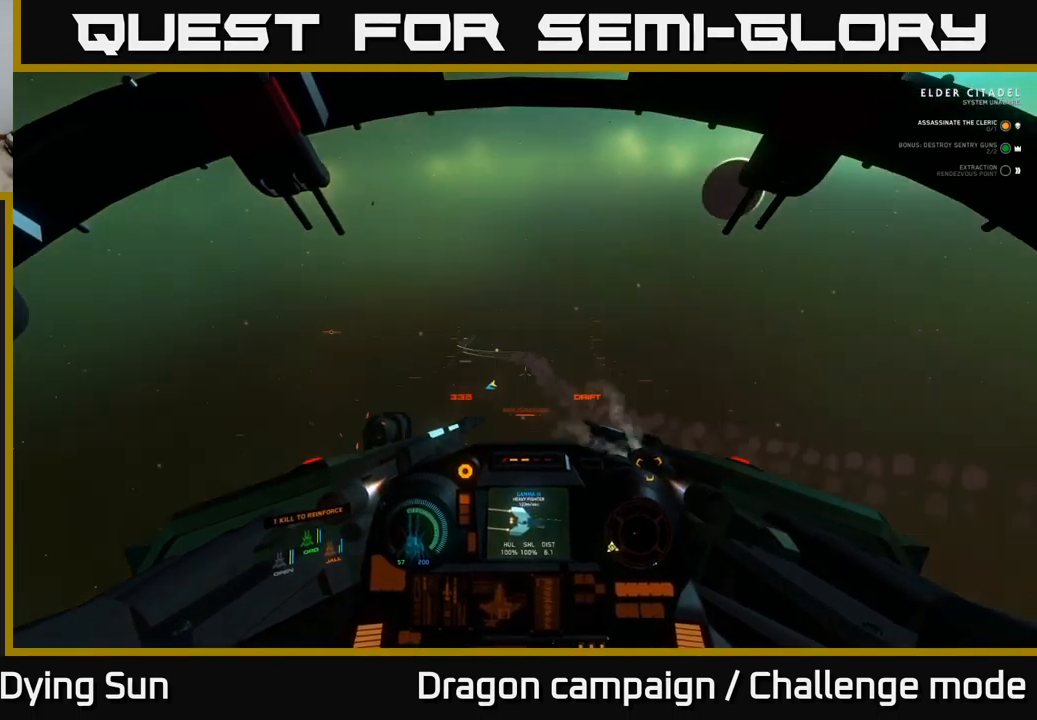
{"buttons": ["L1"], "left_stick": "center", "right_stick": "down-left", "events": [[384, "right_stick", "down-left"]]}
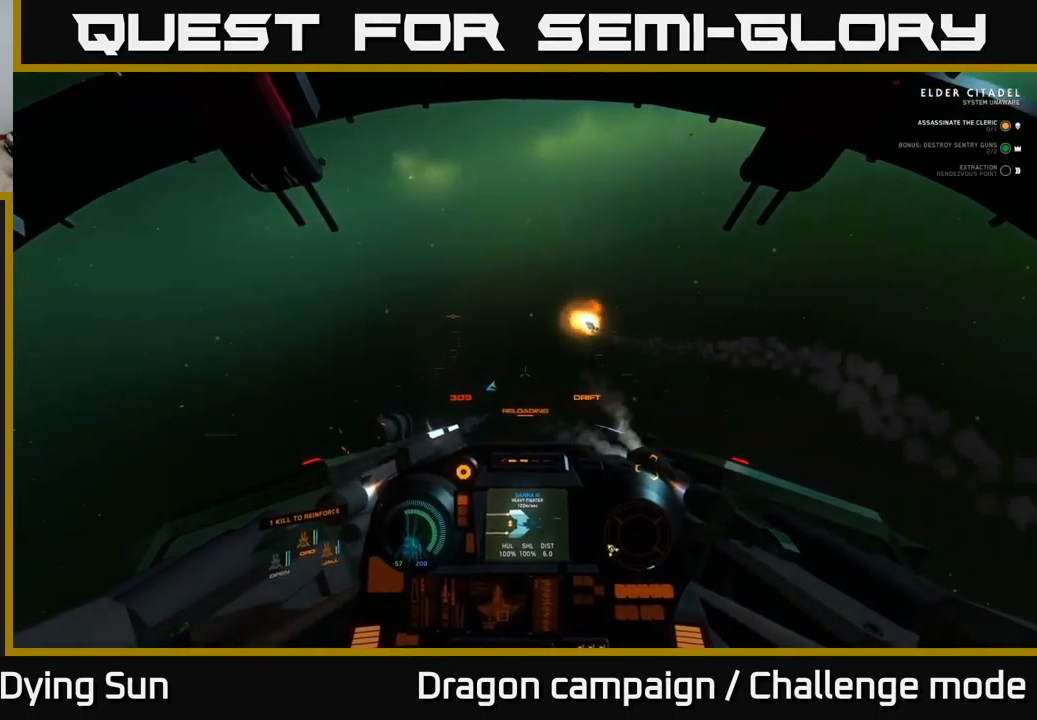
{"buttons": ["L1"], "left_stick": "center", "right_stick": "down-left", "events": []}
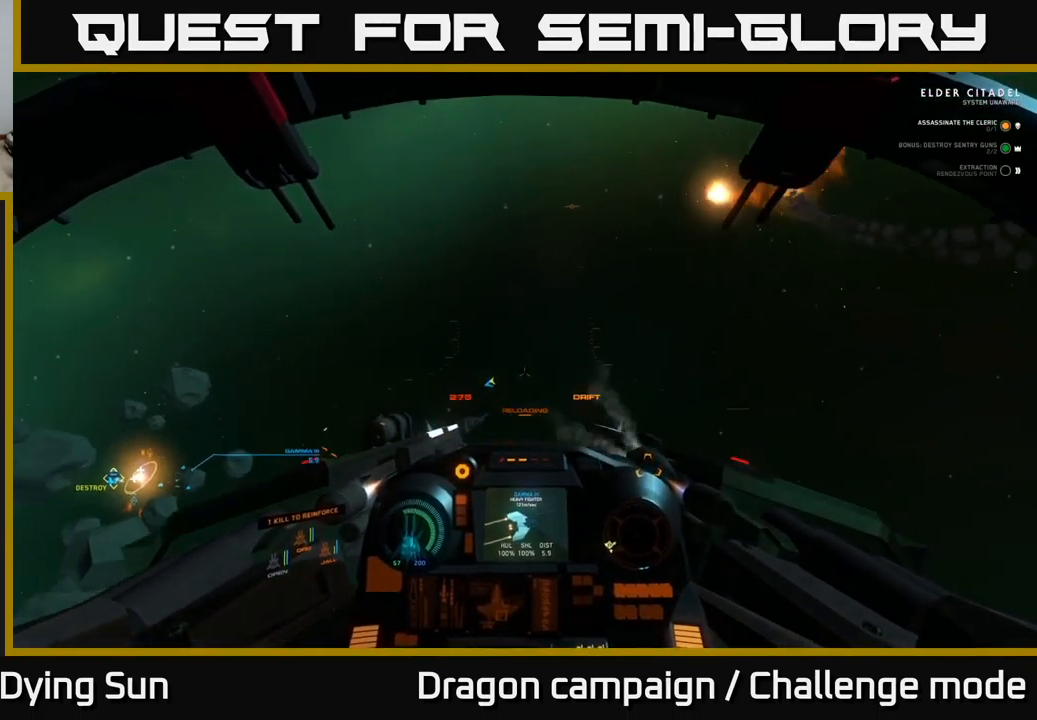
{"buttons": ["L2"], "left_stick": "center", "right_stick": "left", "events": [[267, "L1", "up"], [267, "right_stick", "left"], [384, "L2", "down"]]}
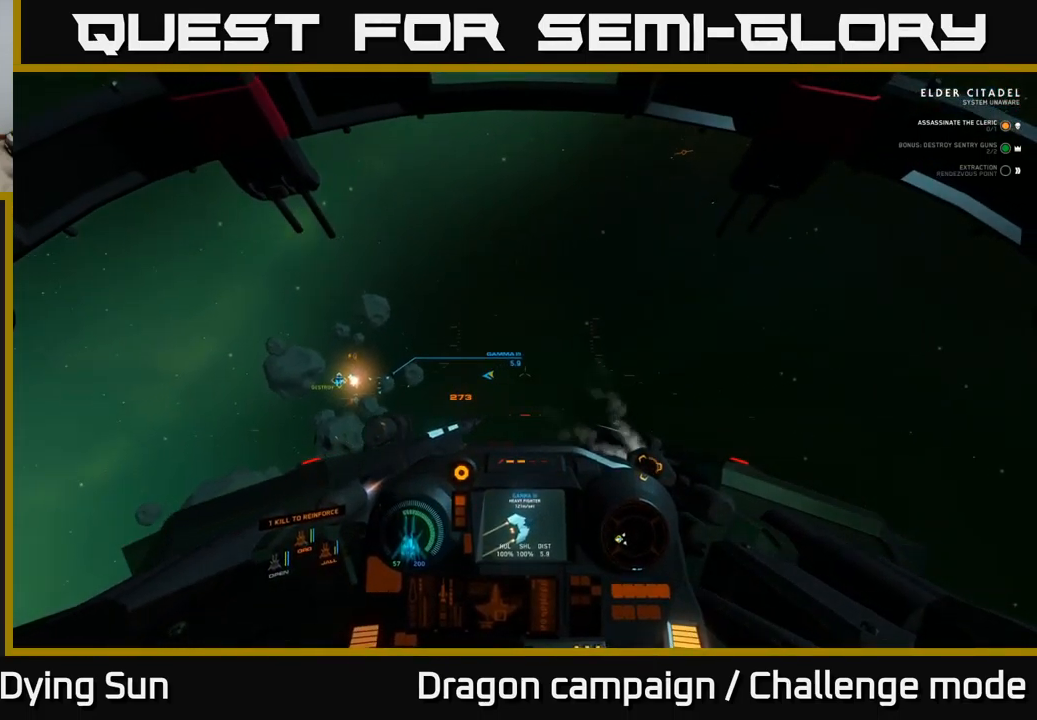
{"buttons": ["L2"], "left_stick": "center", "right_stick": "left", "events": [[300, "right_stick", "center"], [467, "right_stick", "left"]]}
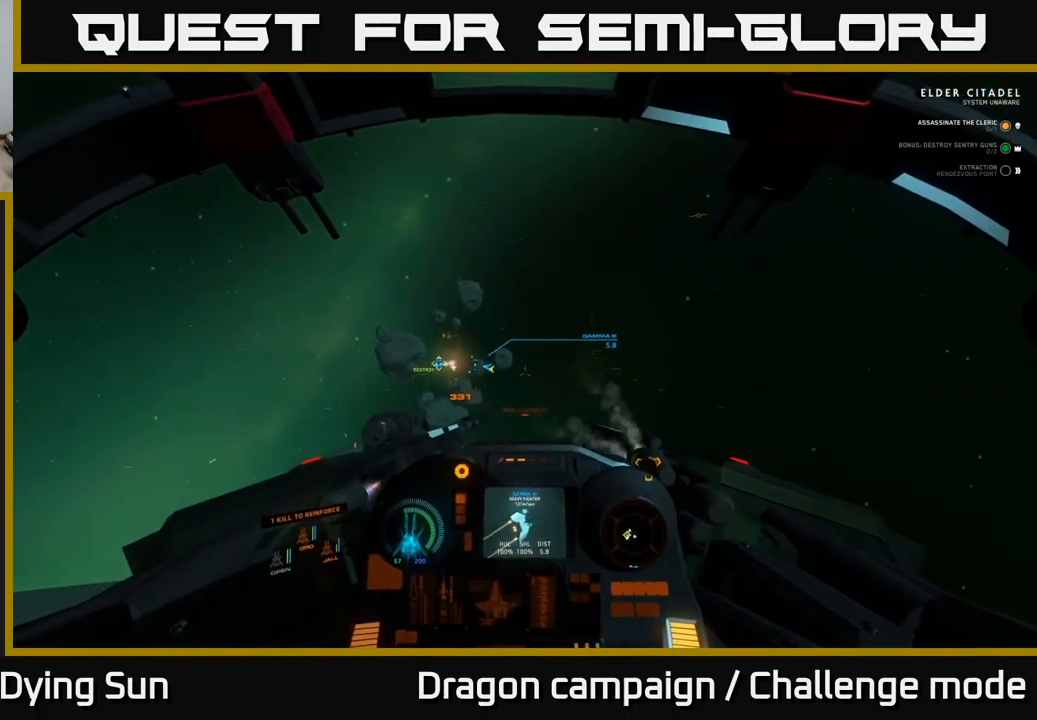
{"buttons": ["L2"], "left_stick": "center", "right_stick": "up-left", "events": [[200, "right_stick", "center"], [450, "right_stick", "up-left"]]}
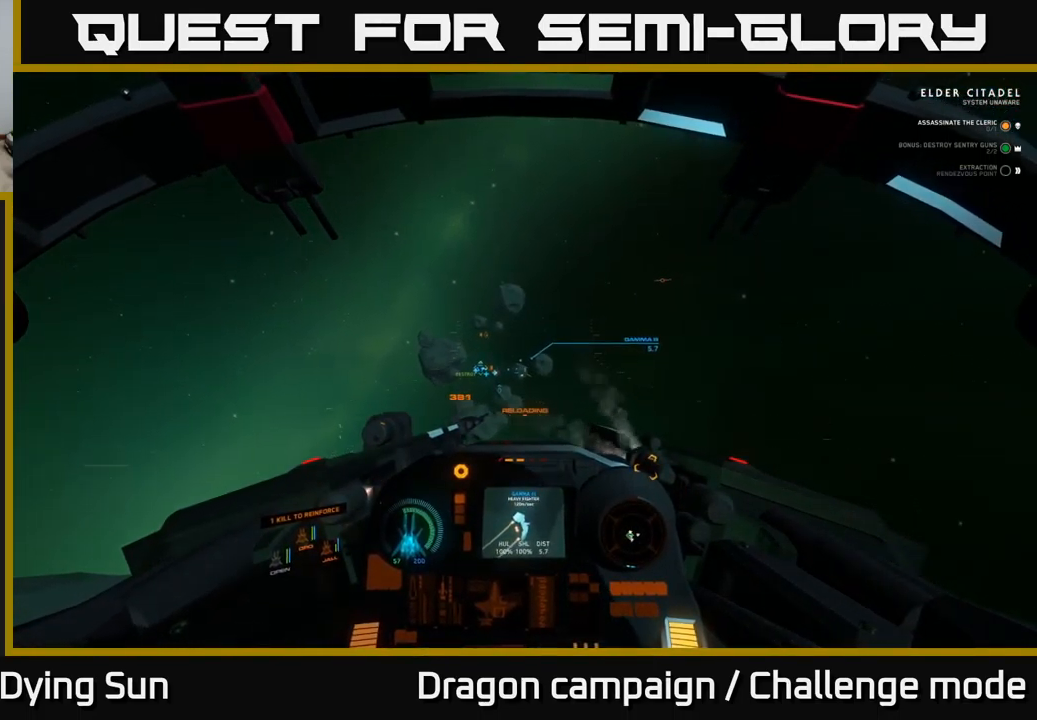
{"buttons": ["L2", "R2"], "left_stick": "center", "right_stick": "center", "events": [[17, "R1", "down"], [50, "right_stick", "center"], [100, "R1", "up"], [417, "R2", "down"]]}
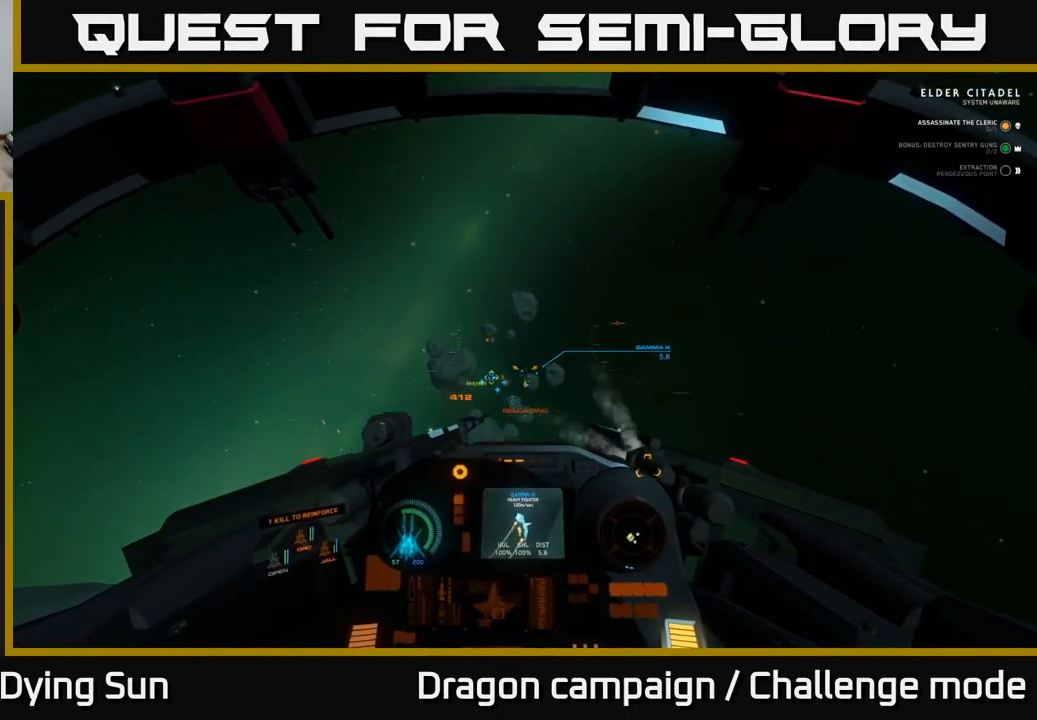
{"buttons": ["L2"], "left_stick": "center", "right_stick": "center", "events": [[17, "R2", "up"], [34, "right_stick", "down-right"], [150, "right_stick", "center"], [350, "R2", "down"], [450, "R2", "up"]]}
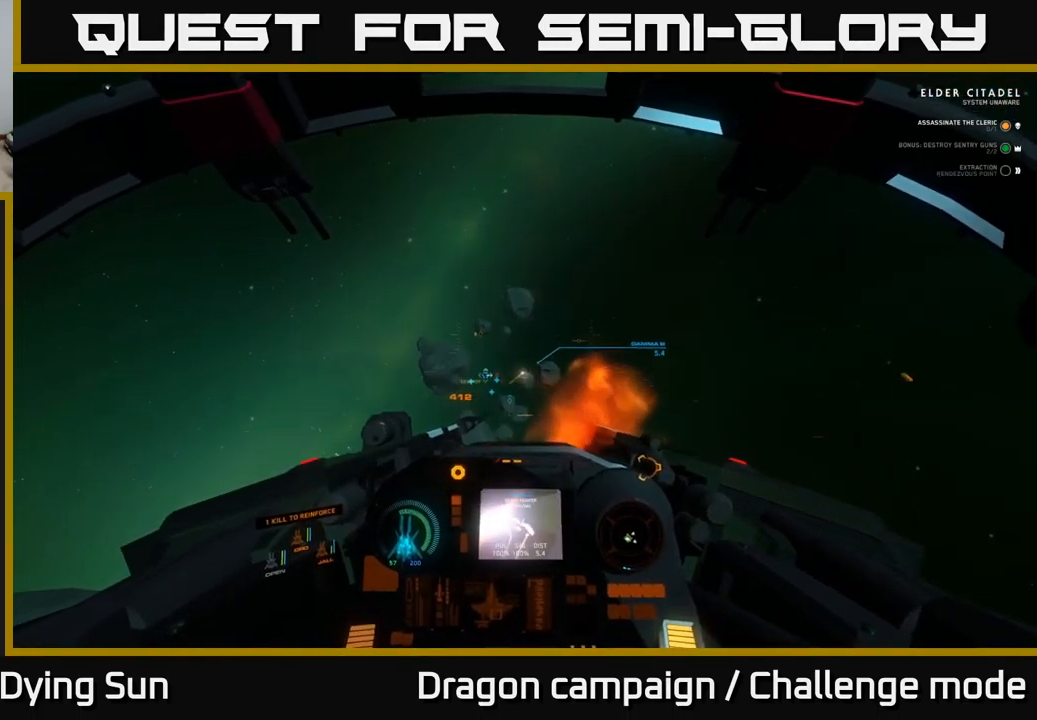
{"buttons": ["L2"], "left_stick": "center", "right_stick": "center", "events": [[217, "R2", "down"], [317, "R2", "up"]]}
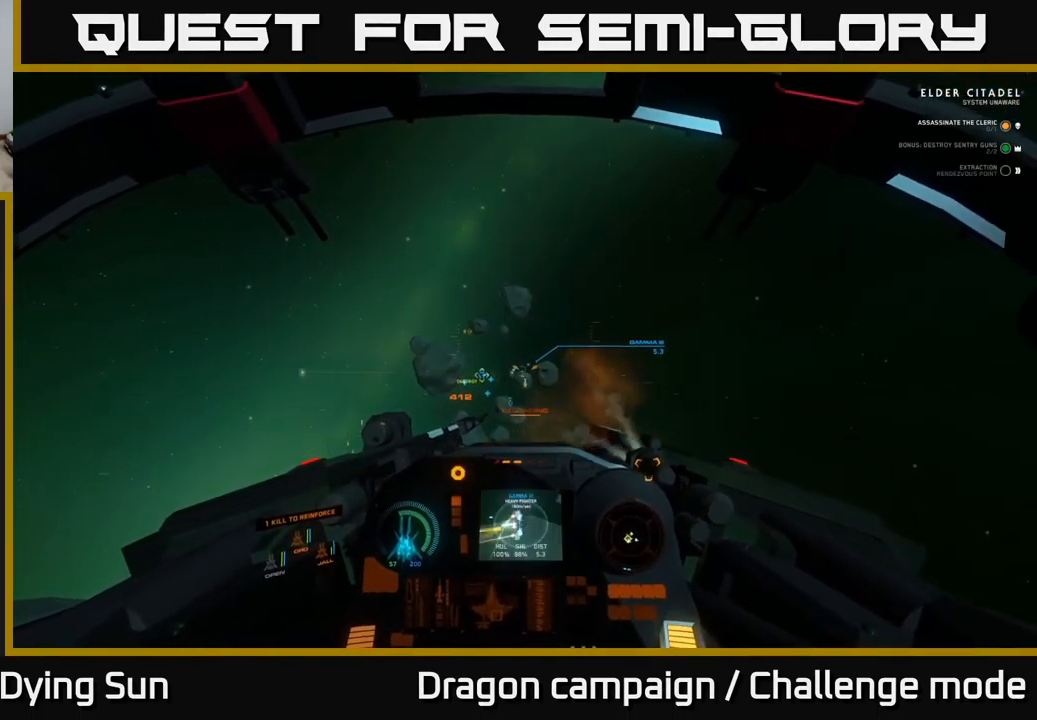
{"buttons": ["L2"], "left_stick": "center", "right_stick": "left", "events": [[466, "right_stick", "left"]]}
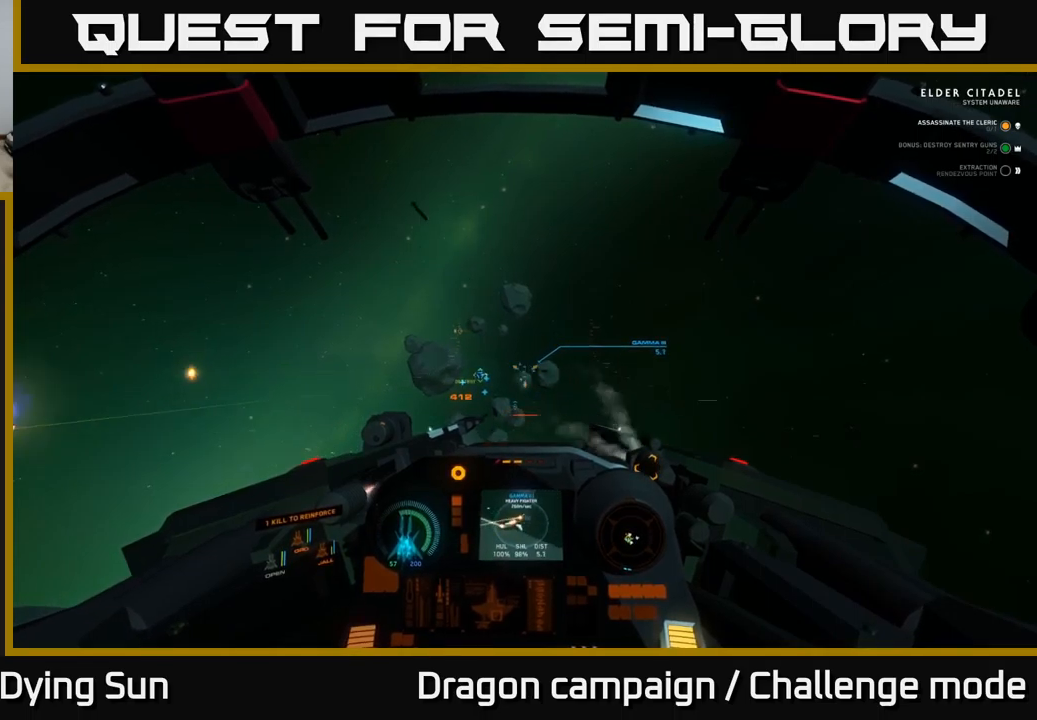
{"buttons": ["L2"], "left_stick": "center", "right_stick": "down-left", "events": [[67, "right_stick", "center"], [317, "right_stick", "down-left"]]}
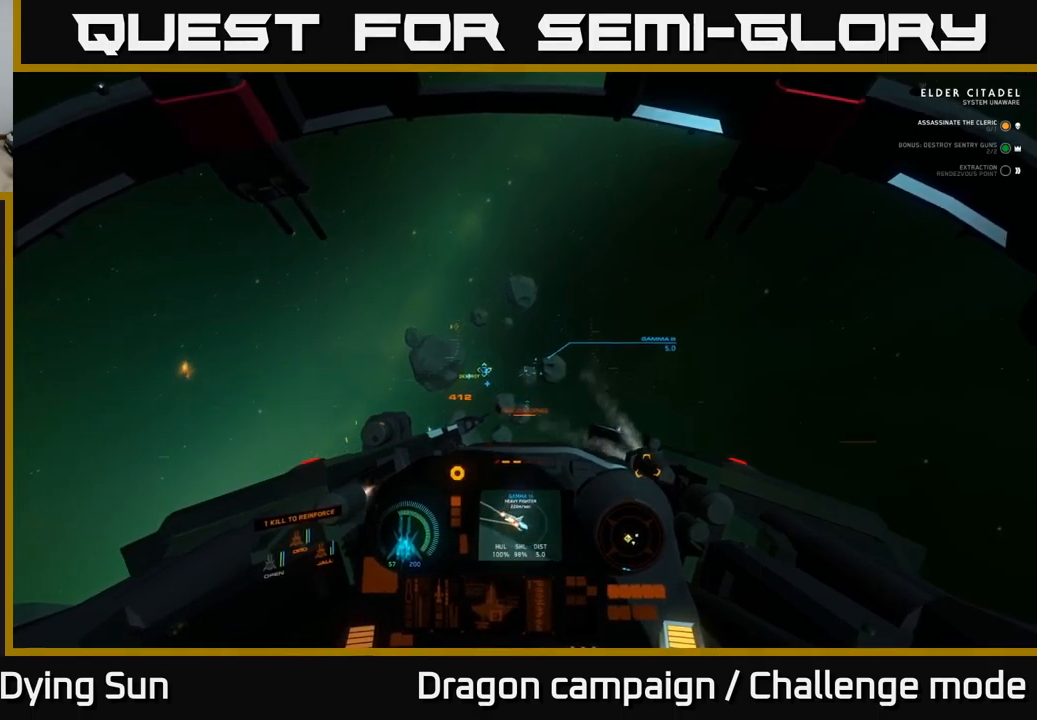
{"buttons": ["L2"], "left_stick": "center", "right_stick": "down-right", "events": [[17, "right_stick", "left"], [284, "right_stick", "center"], [384, "right_stick", "down-right"]]}
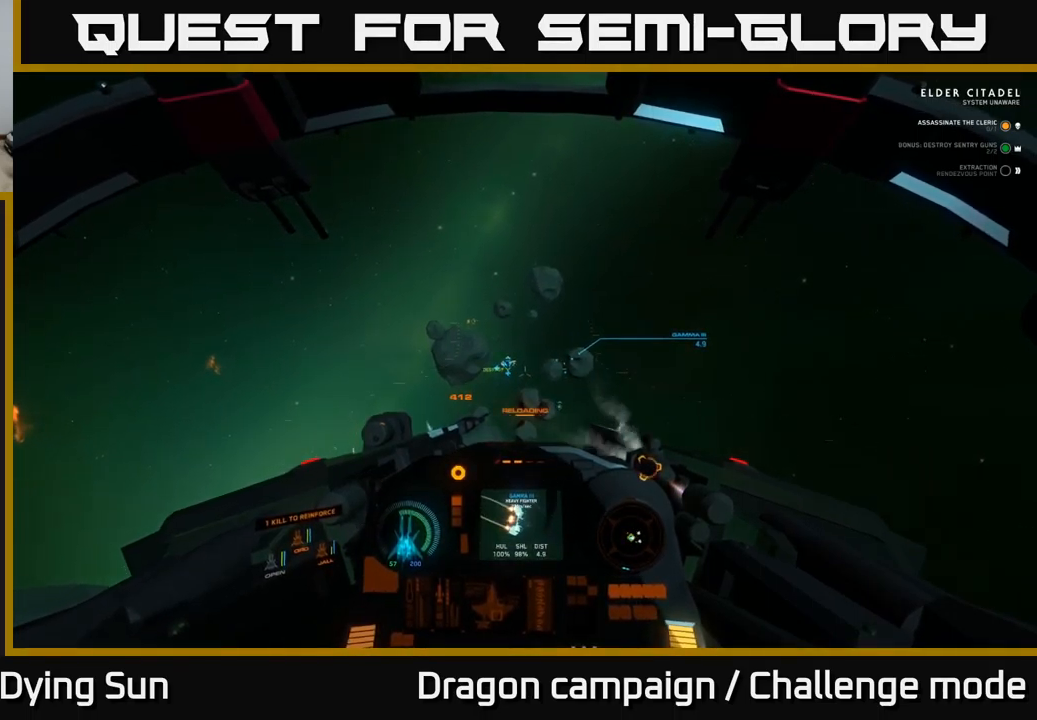
{"buttons": ["L2"], "left_stick": "center", "right_stick": "down-right", "events": []}
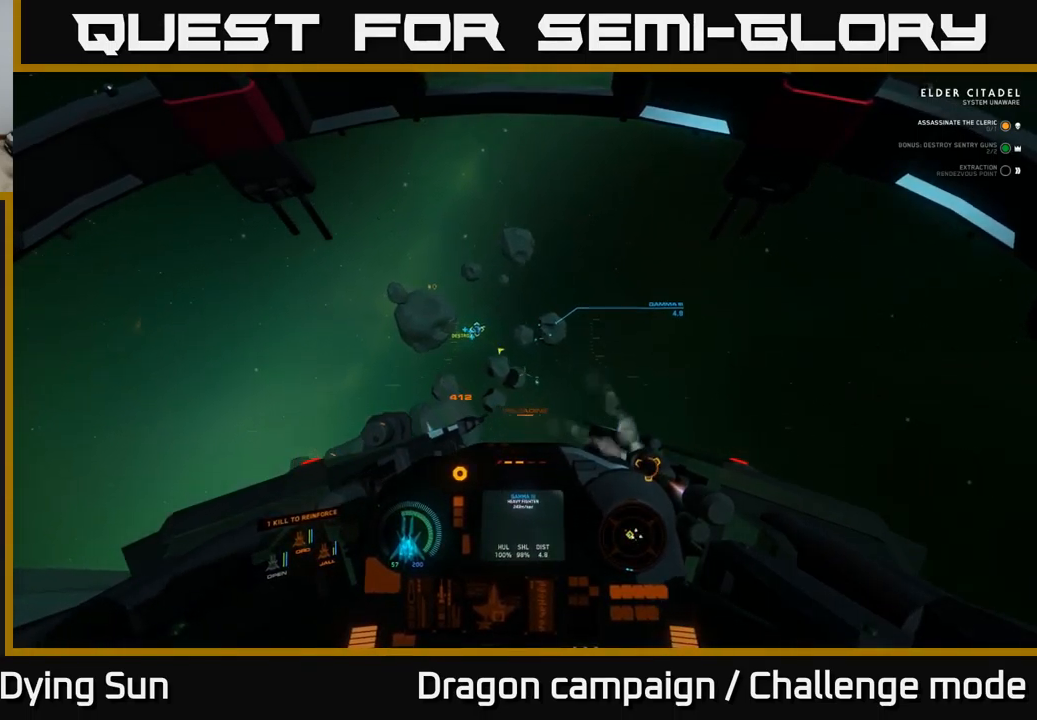
{"buttons": ["L2"], "left_stick": "center", "right_stick": "center", "events": [[50, "right_stick", "center"], [84, "R1", "down"], [167, "R1", "up"], [284, "right_stick", "down-right"], [417, "right_stick", "center"]]}
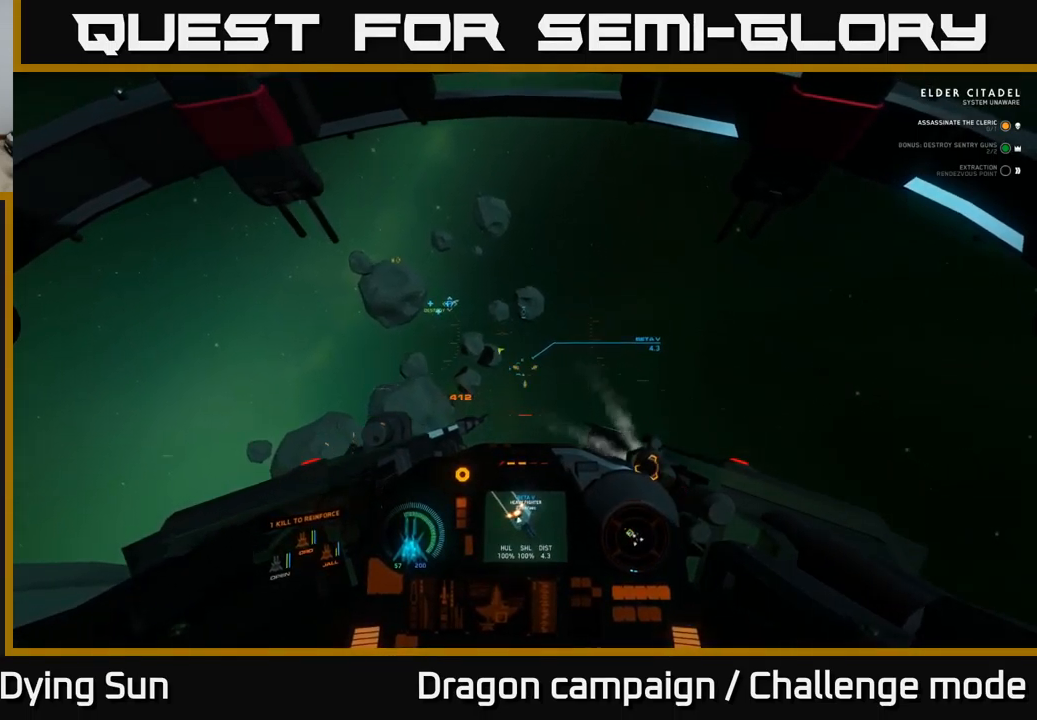
{"buttons": ["L2"], "left_stick": "center", "right_stick": "down-right", "events": [[467, "right_stick", "down-right"]]}
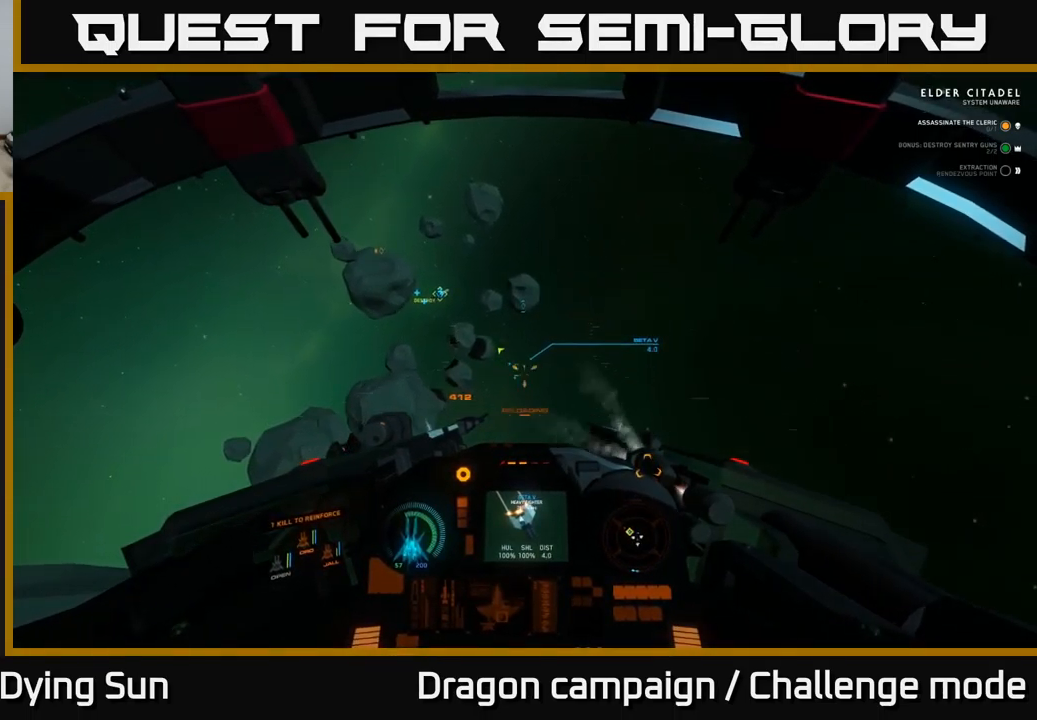
{"buttons": ["L2"], "left_stick": "center", "right_stick": "center", "events": [[150, "right_stick", "center"], [334, "Y", "down"], [400, "Y", "up"]]}
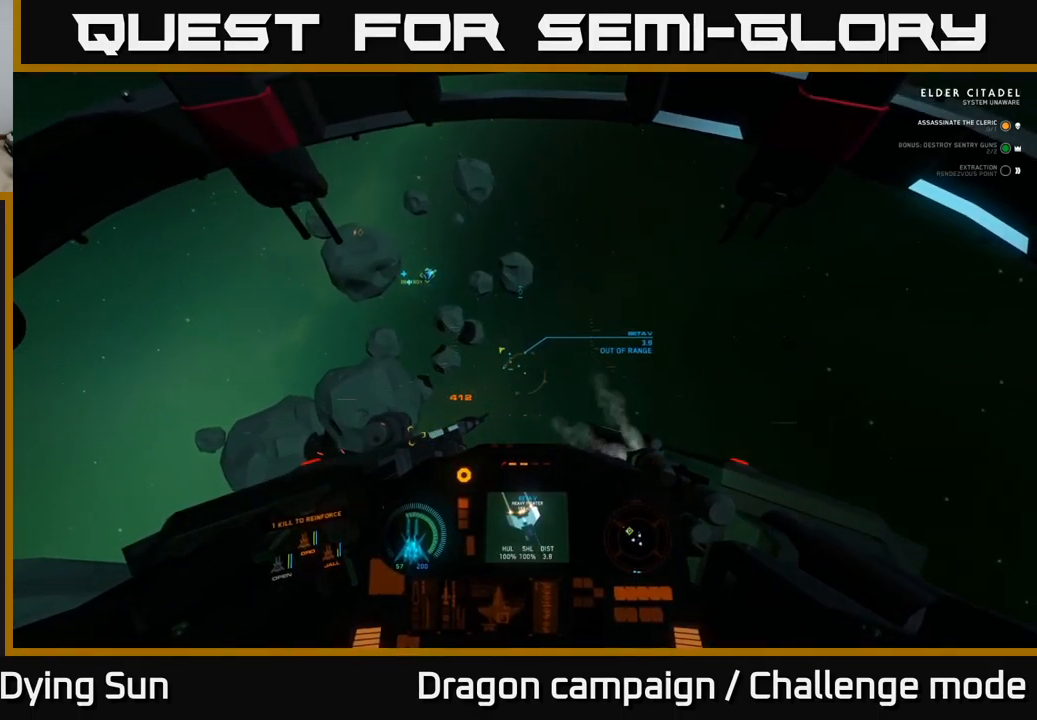
{"buttons": ["L2"], "left_stick": "center", "right_stick": "down", "events": [[84, "right_stick", "left"], [167, "right_stick", "up"], [267, "R1", "down"], [300, "right_stick", "center"], [350, "right_stick", "down"], [367, "R1", "up"]]}